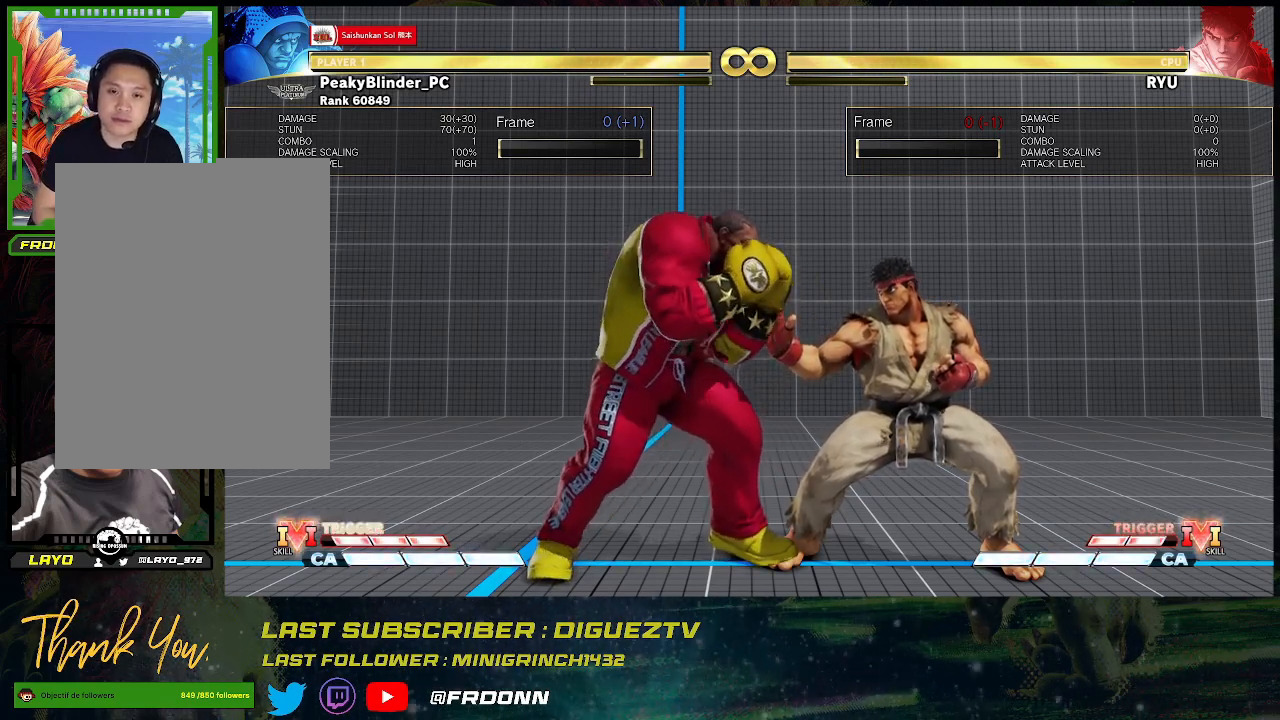
Gameplay with a controller (arcade stick); each line is a JSON object with the inputs held at the frame after it. "events" lists button and stick changes between this image and that frame as [ms after this image, input, new state], when the widget could be followed in between. Not read: L3 R3.
{"buttons": [], "left_stick": "center", "events": [[333, "left_stick", "right"], [400, "left_stick", "center"]]}
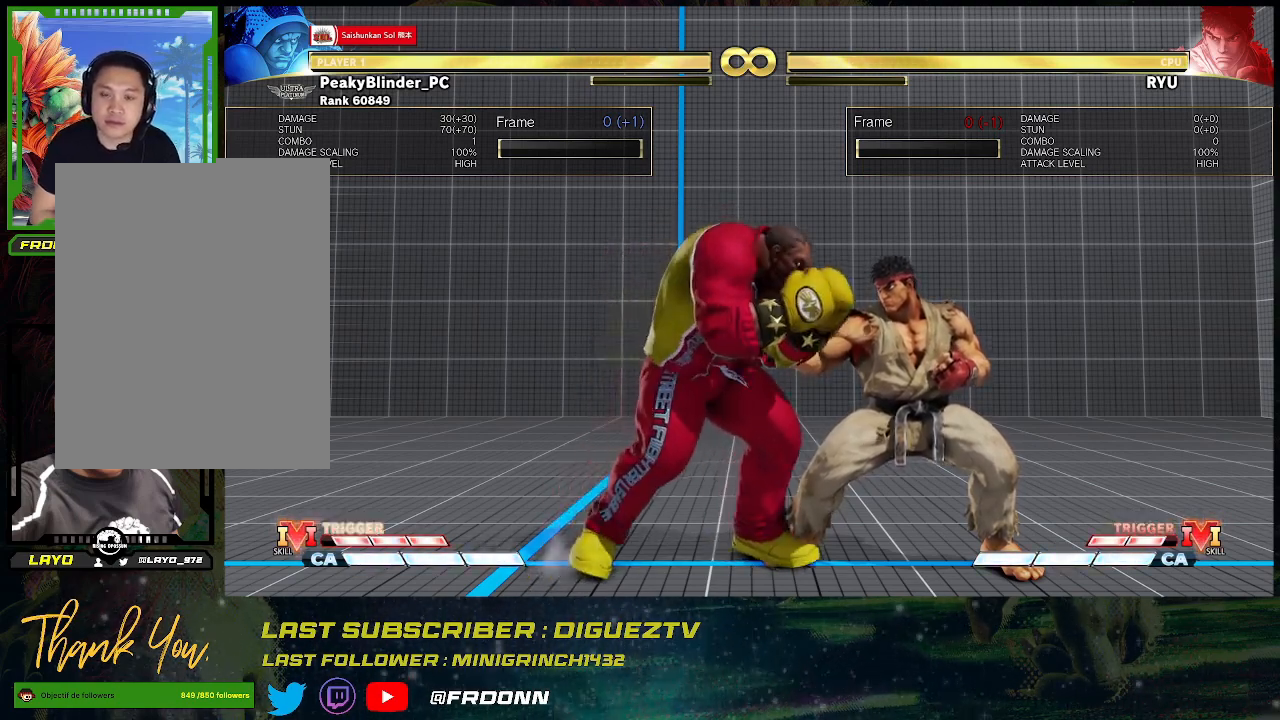
{"buttons": [], "left_stick": "right", "events": [[67, "left_stick", "right"], [133, "left_stick", "center"], [450, "left_stick", "right"]]}
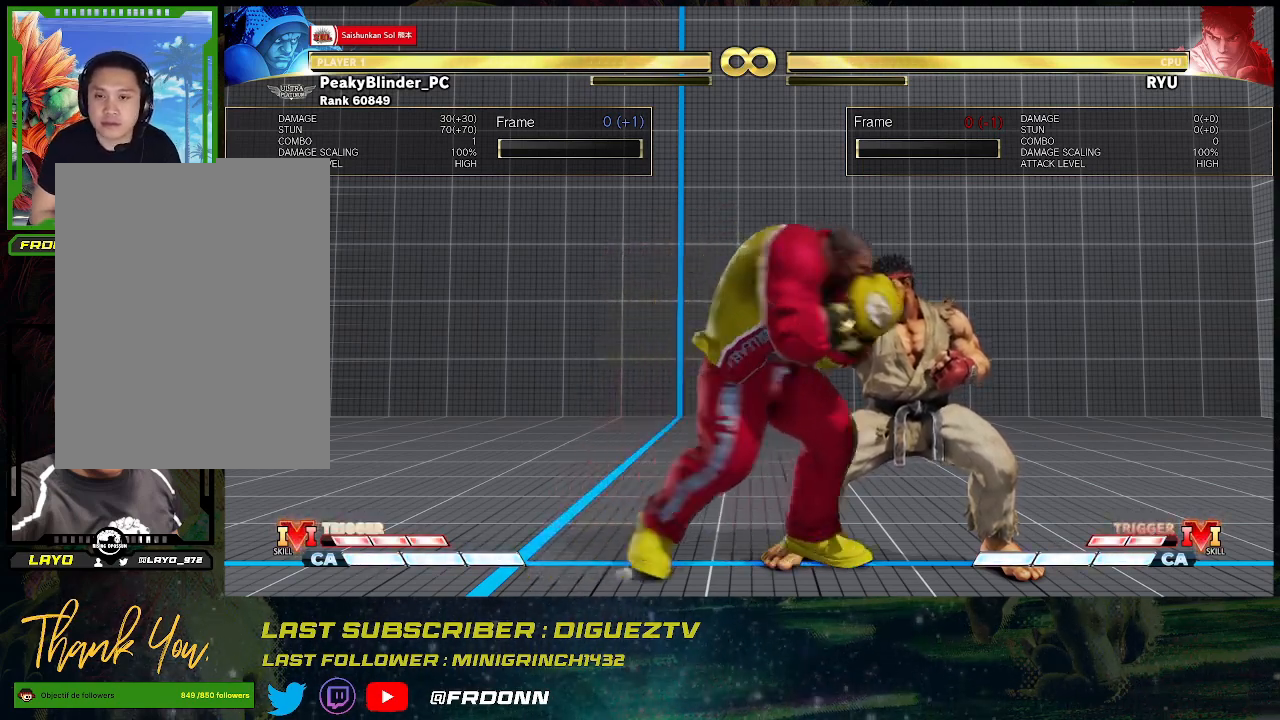
{"buttons": [], "left_stick": "right", "events": [[133, "left_stick", "center"], [500, "left_stick", "right"]]}
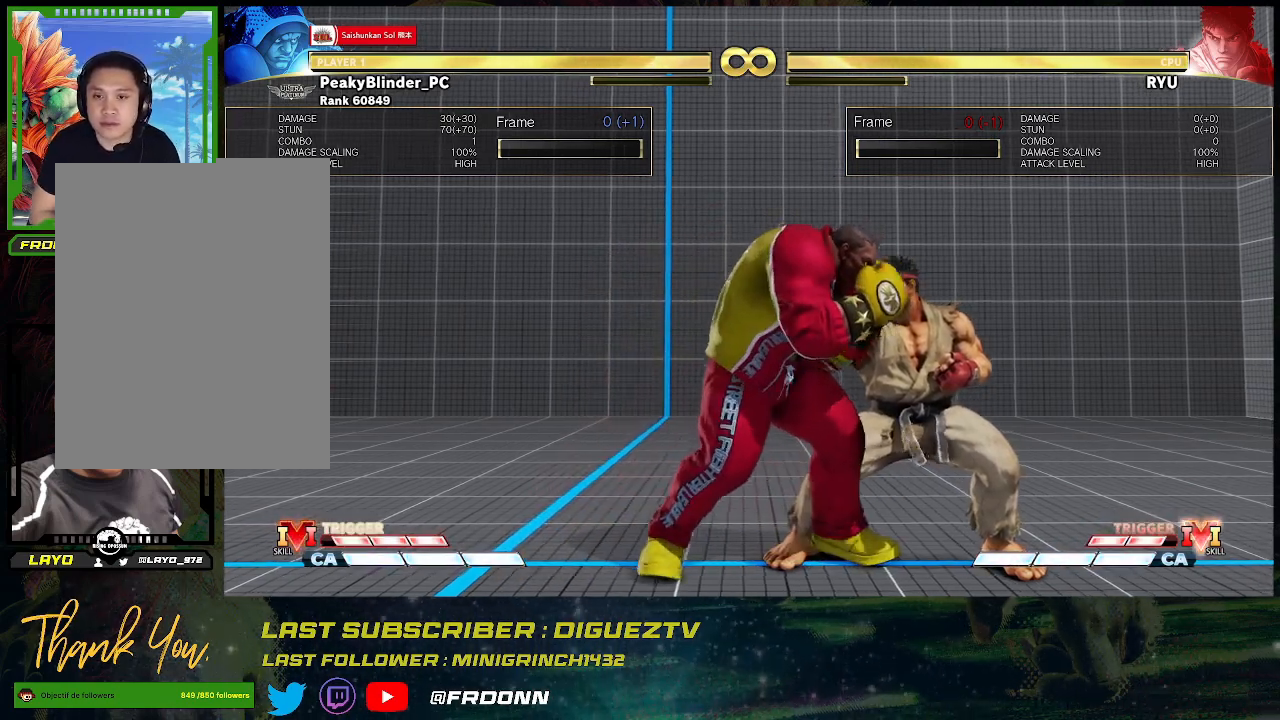
{"buttons": [], "left_stick": "left", "events": [[67, "left_stick", "center"], [133, "left_stick", "right"], [350, "left_stick", "center"], [433, "left_stick", "left"]]}
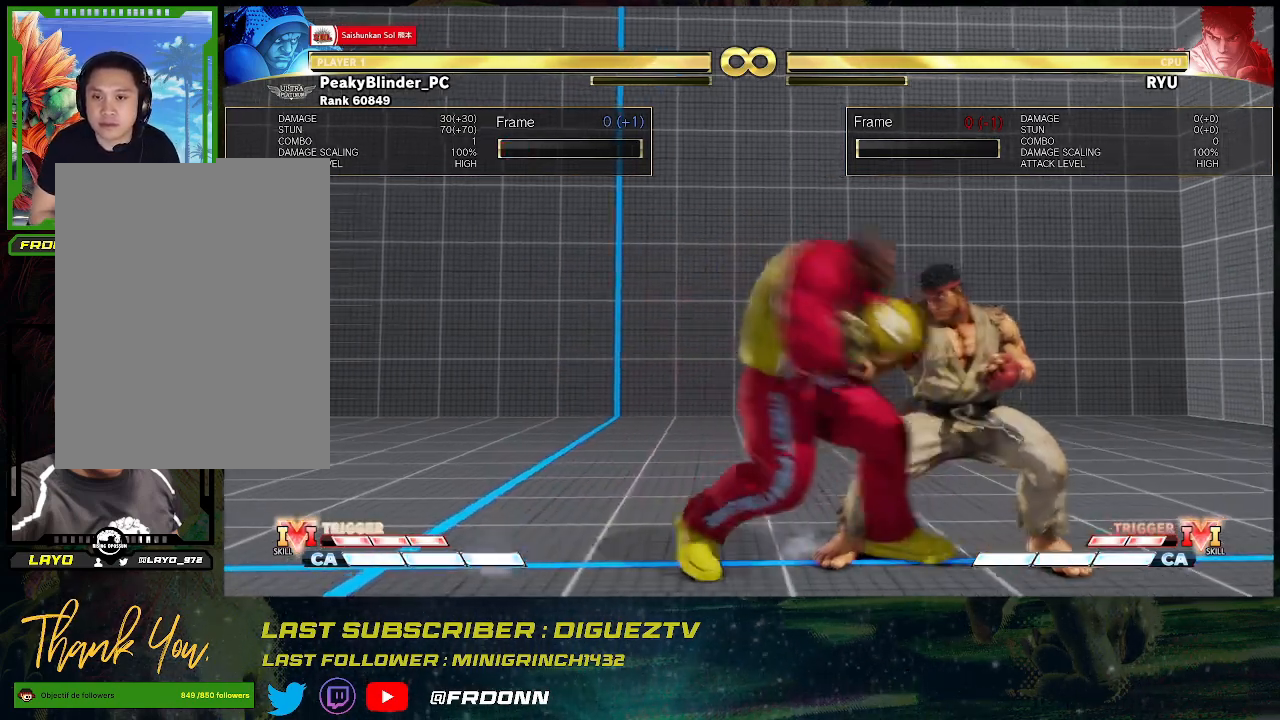
{"buttons": [], "left_stick": "right", "events": [[233, "left_stick", "center"], [300, "left_stick", "right"]]}
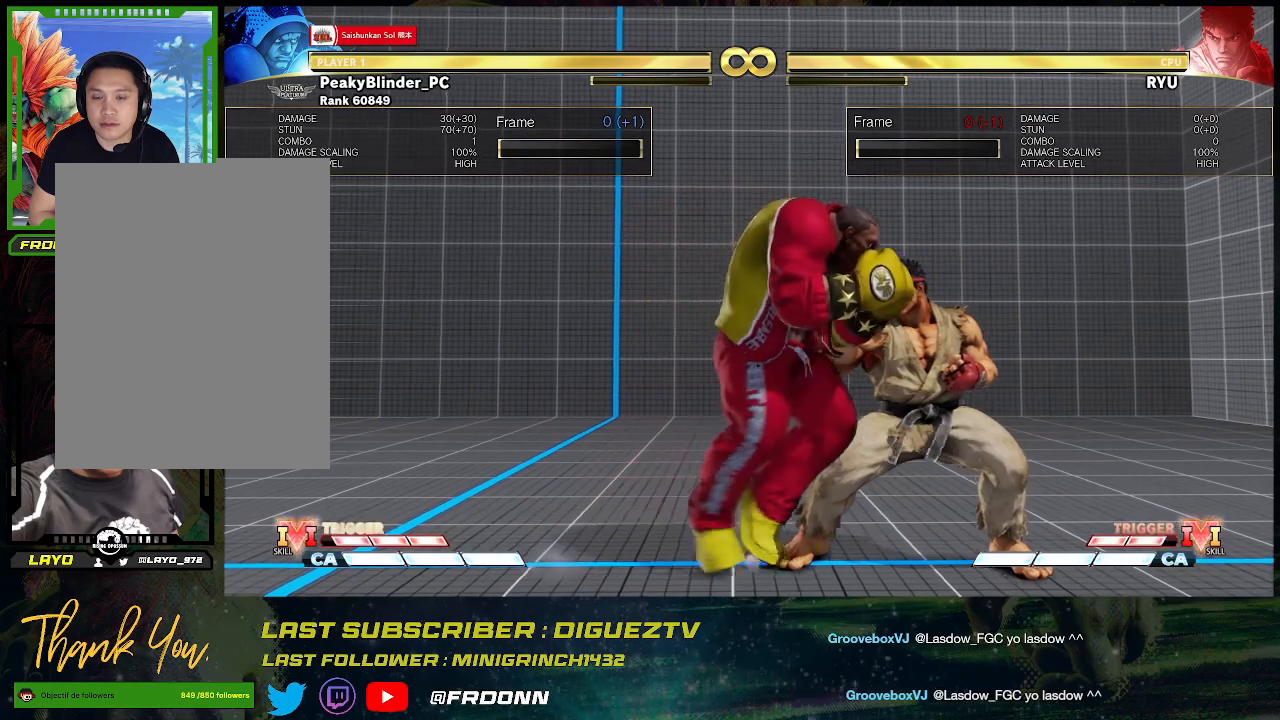
{"buttons": [], "left_stick": "down-left", "events": [[217, "left_stick", "center"], [283, "left_stick", "down-left"]]}
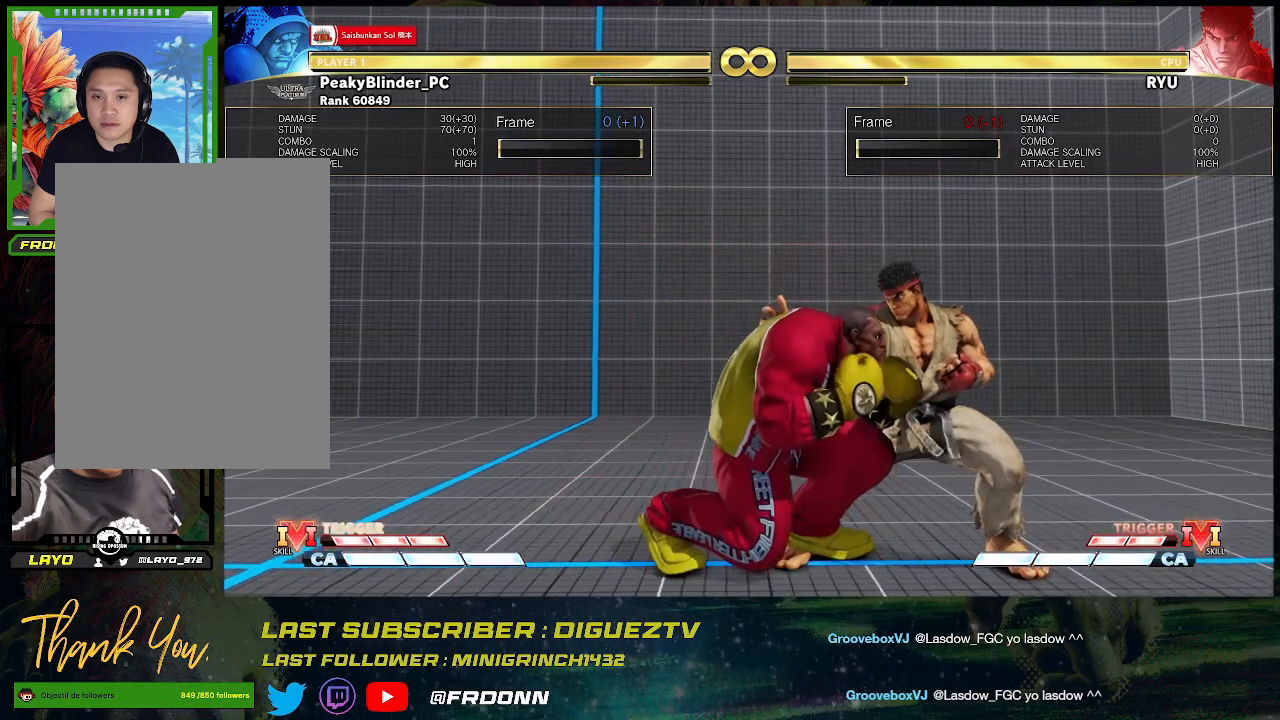
{"buttons": [], "left_stick": "center", "events": [[217, "left_stick", "center"]]}